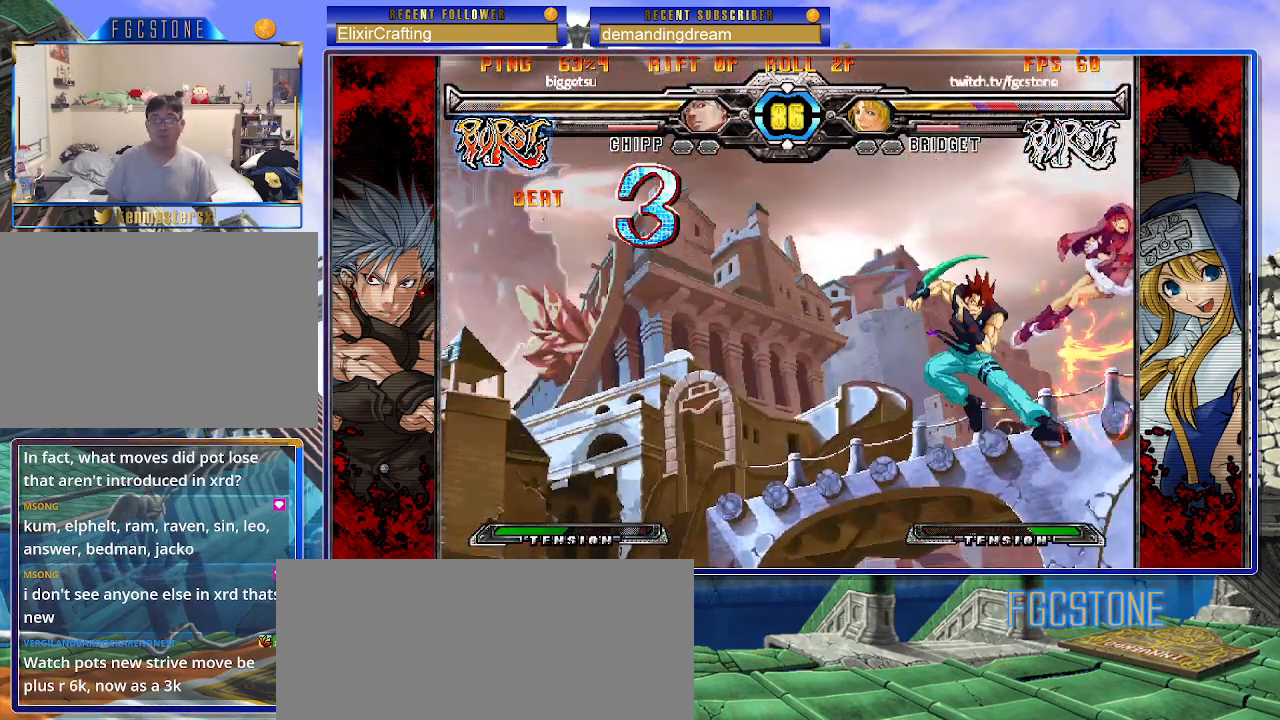
Gameplay with a controller (arcade stick); each line is a JSON object with the inputs held at the frame after it. "events" lists button and stick changes between this image and that frame as [ms after this image, input, new state], when the widget could be followed in between. Not read: L3 R3.
{"buttons": ["K"], "left_stick": "center", "events": [[33, "S", "down"], [67, "K", "up"], [117, "K", "down"], [150, "S", "up"], [217, "K", "up"], [350, "left_stick", "center"], [367, "K", "down"]]}
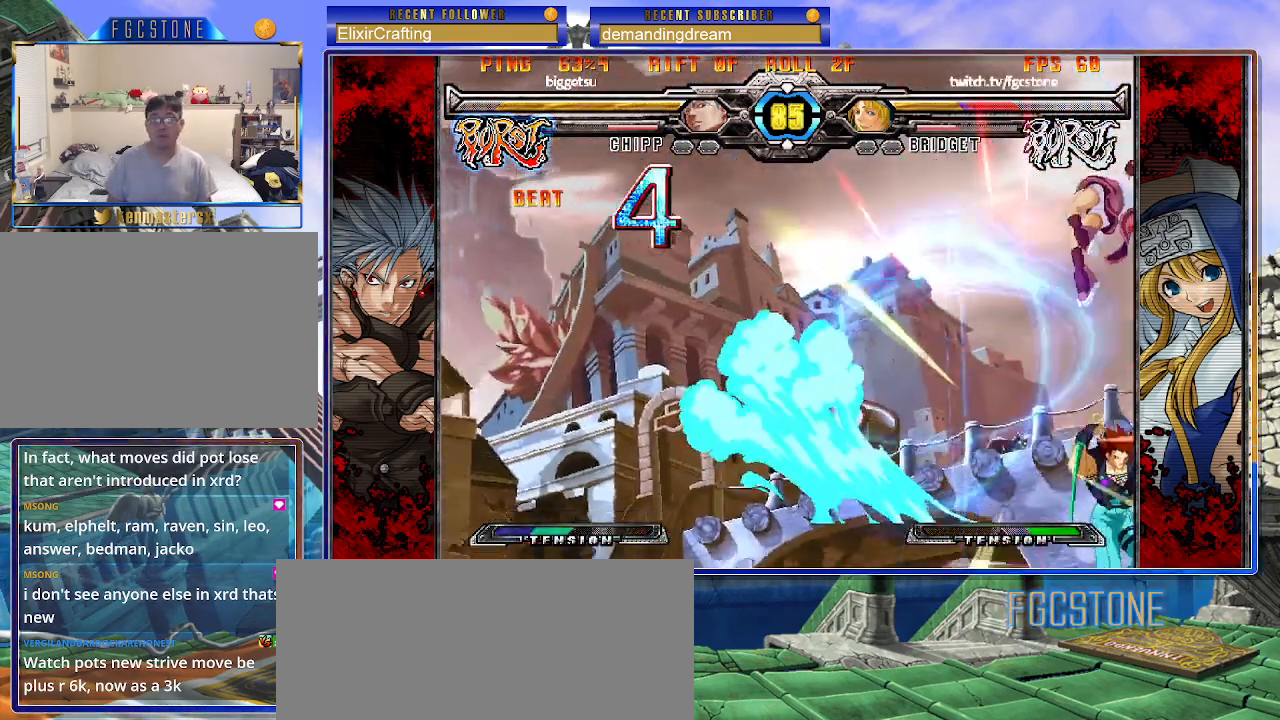
{"buttons": [], "left_stick": "center", "events": [[33, "K", "up"], [400, "K", "down"], [500, "K", "up"]]}
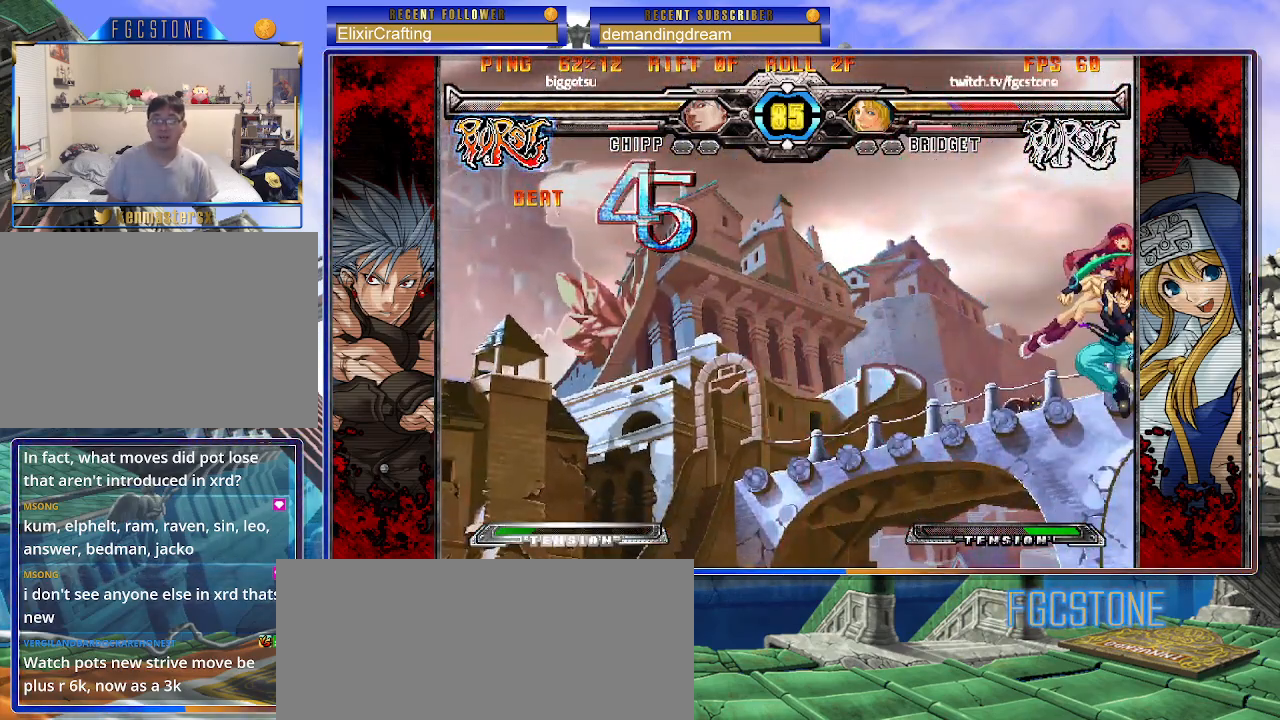
{"buttons": [], "left_stick": "center", "events": [[83, "K", "down"], [200, "K", "up"], [317, "K", "down"], [350, "K", "up"]]}
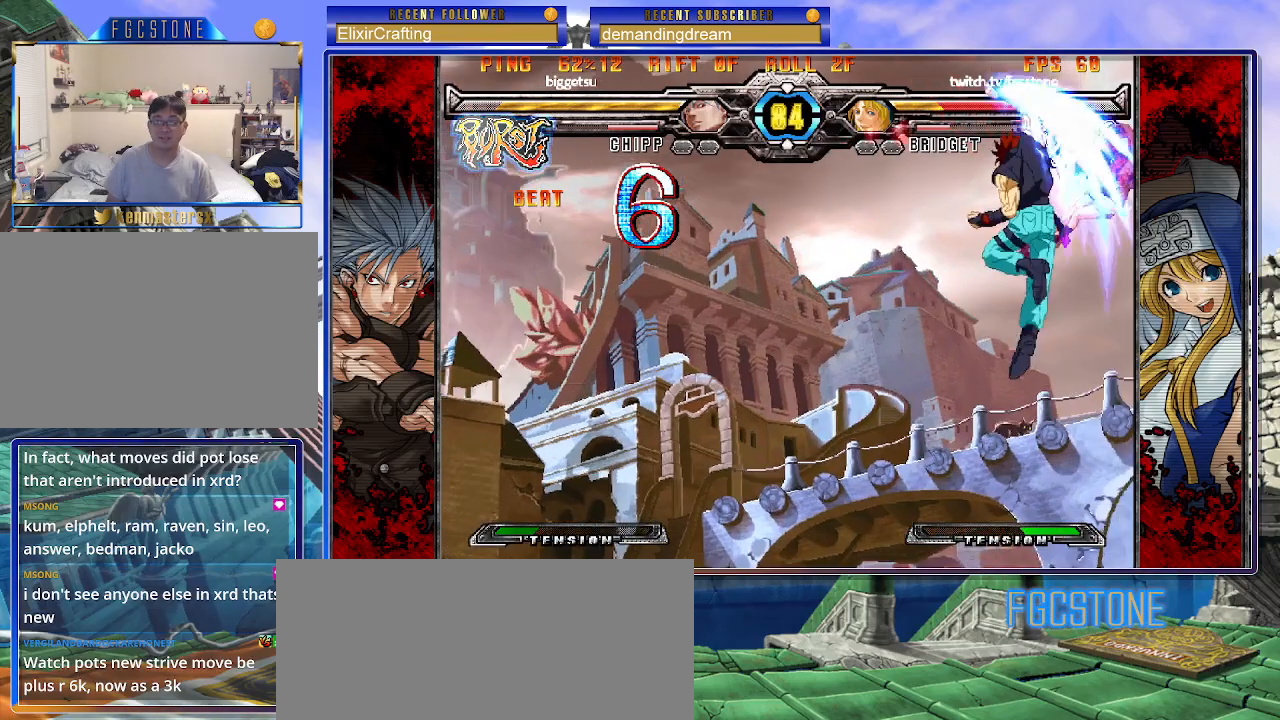
{"buttons": [], "left_stick": "center", "events": []}
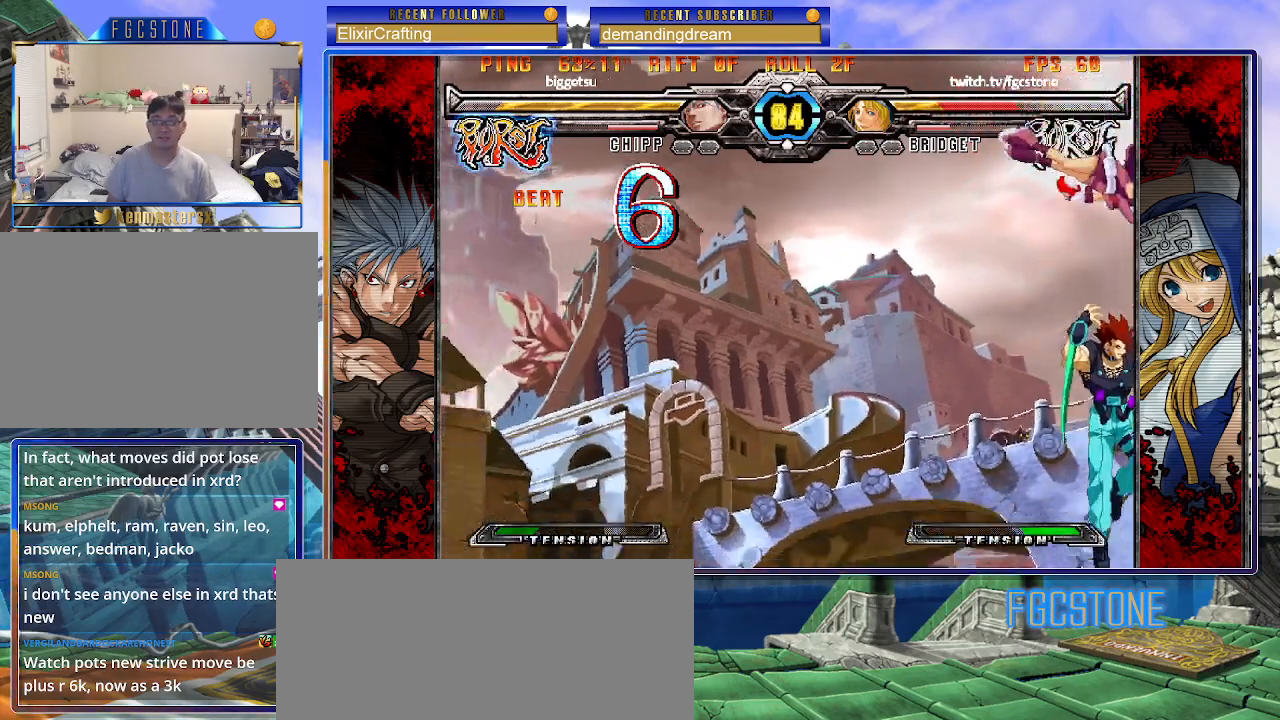
{"buttons": [], "left_stick": "left", "events": [[350, "K", "down"], [417, "K", "up"], [500, "left_stick", "left"]]}
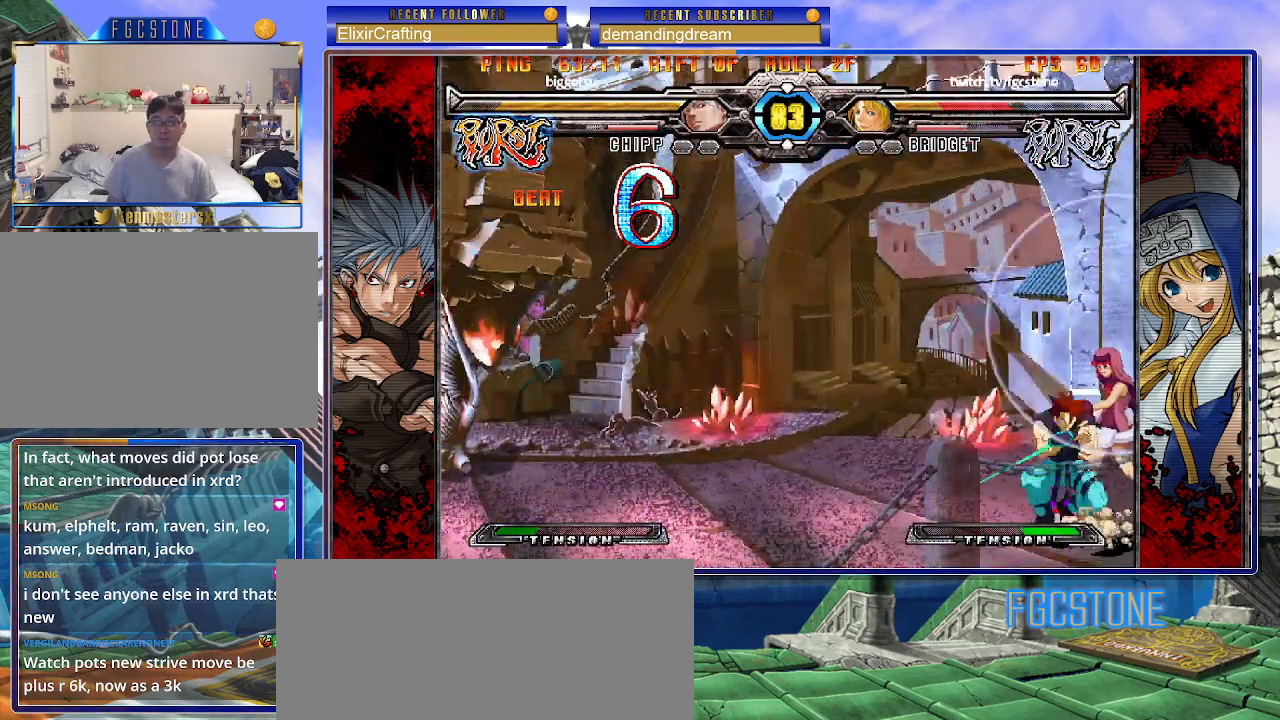
{"buttons": [], "left_stick": "left", "events": [[67, "left_stick", "center"], [117, "left_stick", "left"]]}
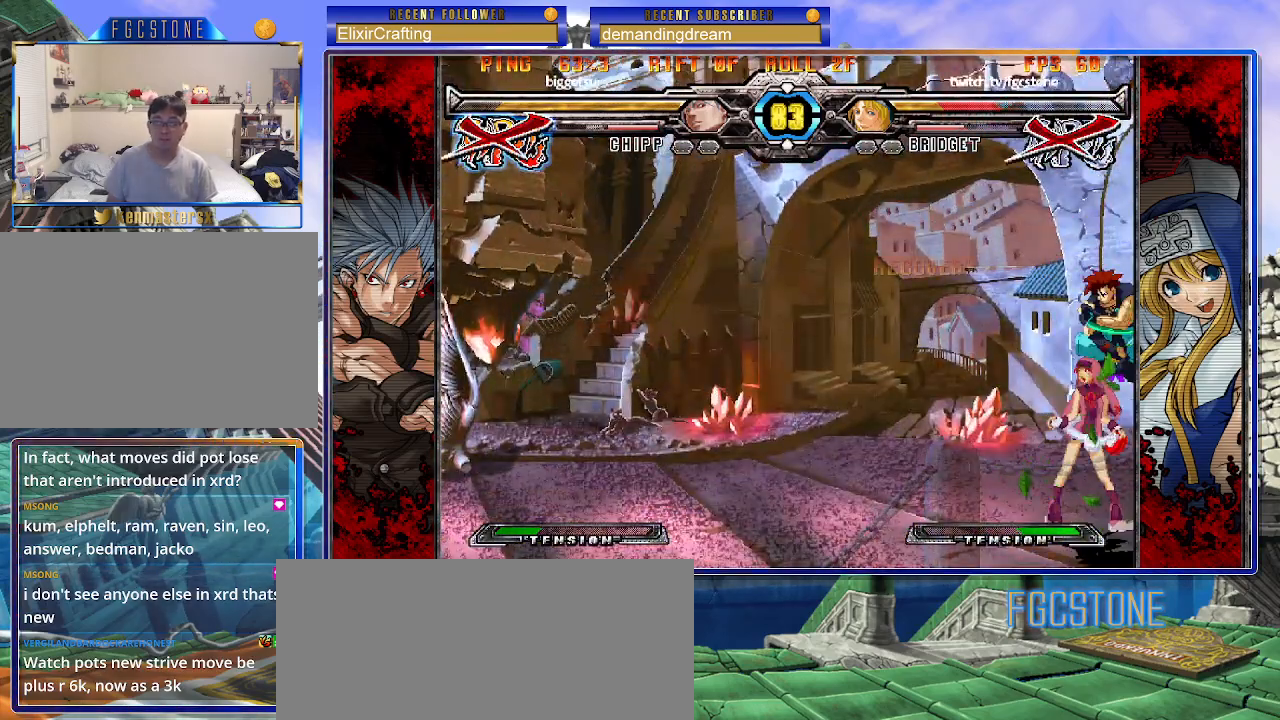
{"buttons": [], "left_stick": "center", "events": [[133, "left_stick", "up-left"], [250, "left_stick", "center"]]}
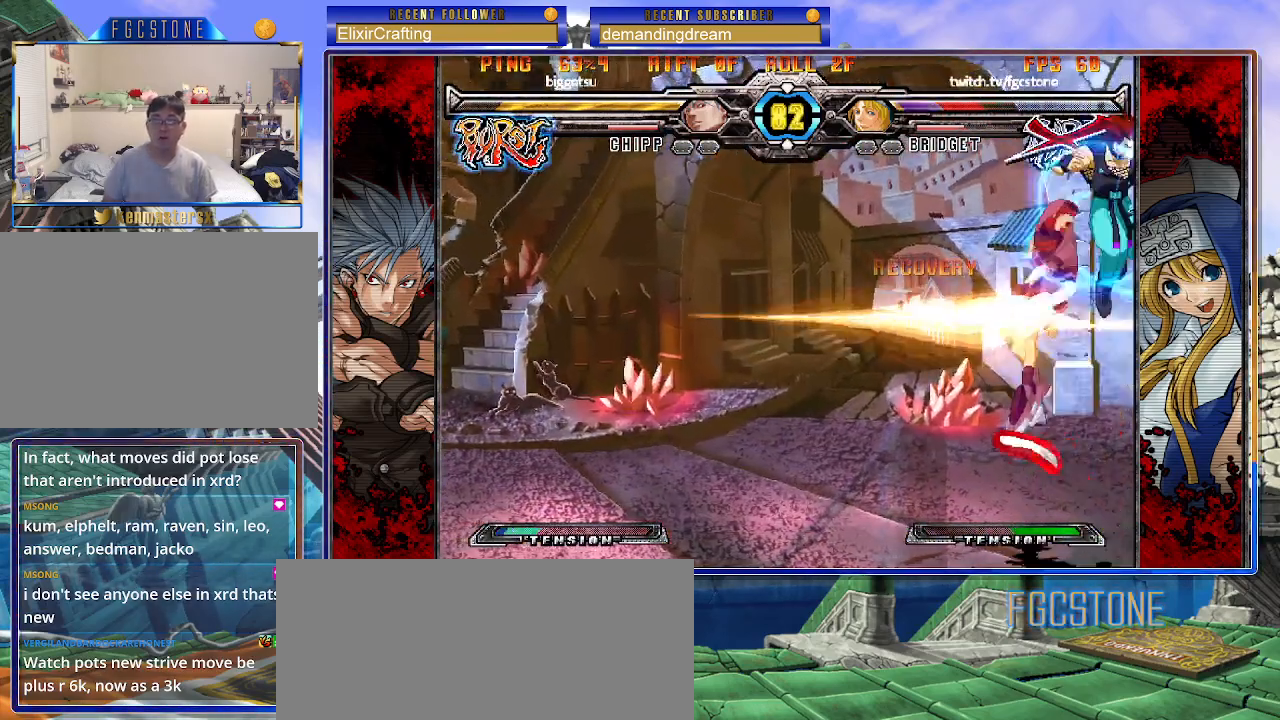
{"buttons": [], "left_stick": "center", "events": []}
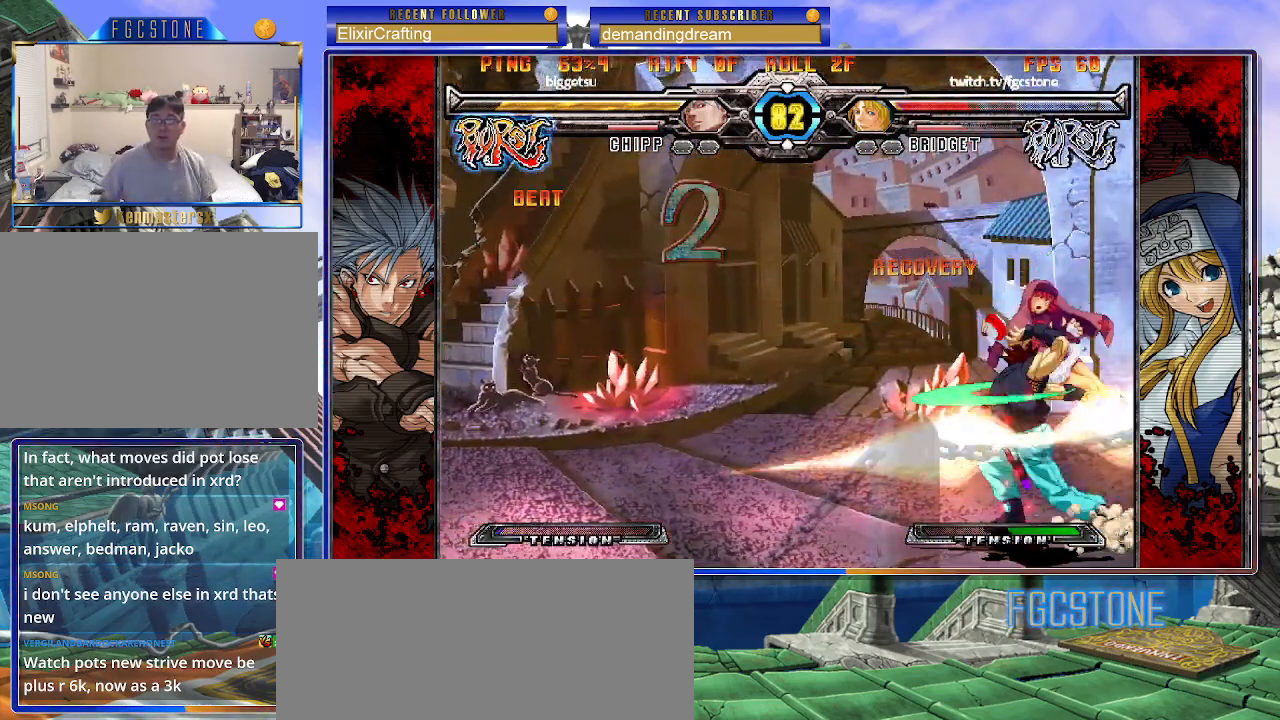
{"buttons": ["K", "P"], "left_stick": "left", "events": [[50, "left_stick", "right"], [100, "K", "down"], [100, "P", "down"], [167, "S", "down"], [250, "P", "up"], [250, "left_stick", "center"], [283, "P", "down"], [300, "S", "up"], [317, "left_stick", "left"], [350, "S", "down"], [367, "K", "up"], [367, "P", "up"], [417, "K", "down"], [433, "P", "down"], [467, "S", "up"]]}
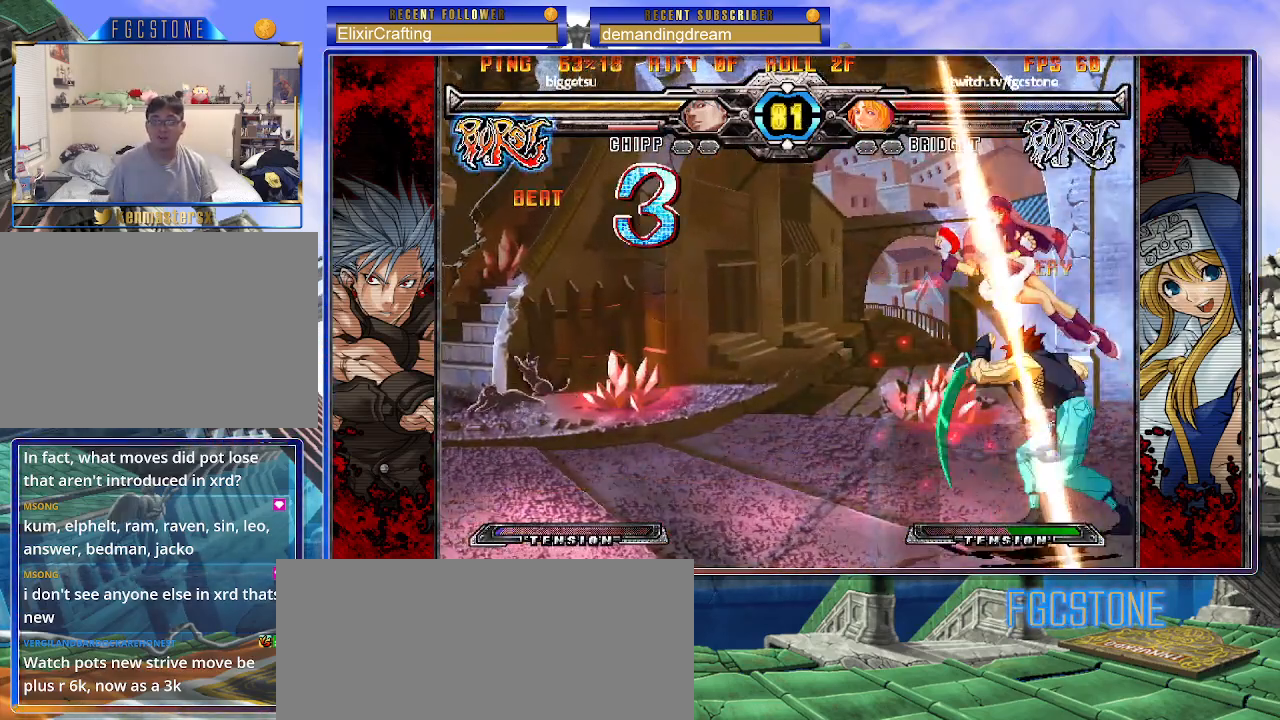
{"buttons": ["P", "S"], "left_stick": "left", "events": [[17, "S", "down"], [33, "K", "up"], [33, "P", "up"], [83, "K", "down"], [117, "P", "down"], [117, "S", "up"], [167, "S", "down"], [183, "K", "up"], [183, "P", "up"], [250, "K", "down"], [267, "P", "down"], [283, "S", "up"], [333, "S", "down"], [350, "K", "up"], [350, "P", "up"], [400, "K", "down"], [417, "P", "down"], [417, "S", "up"], [483, "S", "down"], [500, "K", "up"]]}
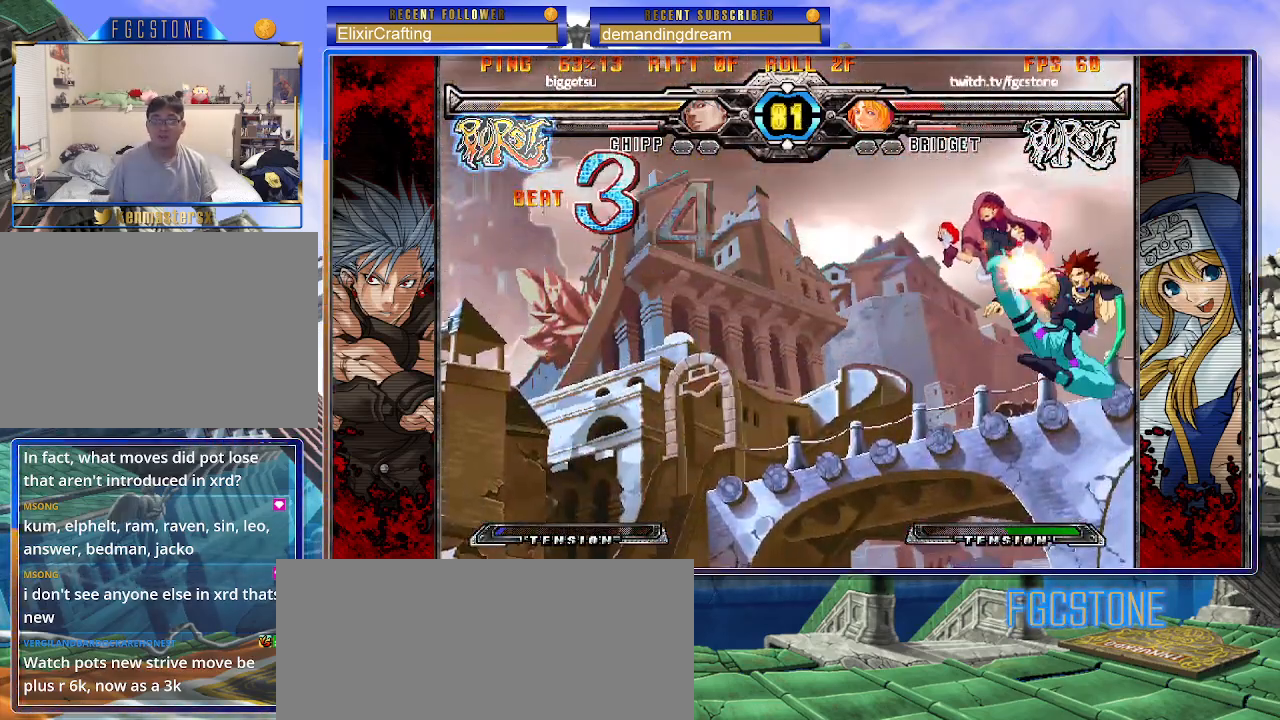
{"buttons": ["P", "S"], "left_stick": "left", "events": [[17, "P", "up"], [50, "K", "down"], [83, "P", "down"], [83, "S", "up"], [133, "S", "down"], [167, "P", "up"], [233, "P", "down"], [233, "S", "up"], [300, "S", "down"], [317, "K", "up"], [333, "P", "up"], [383, "K", "down"], [400, "P", "down"], [467, "K", "up"]]}
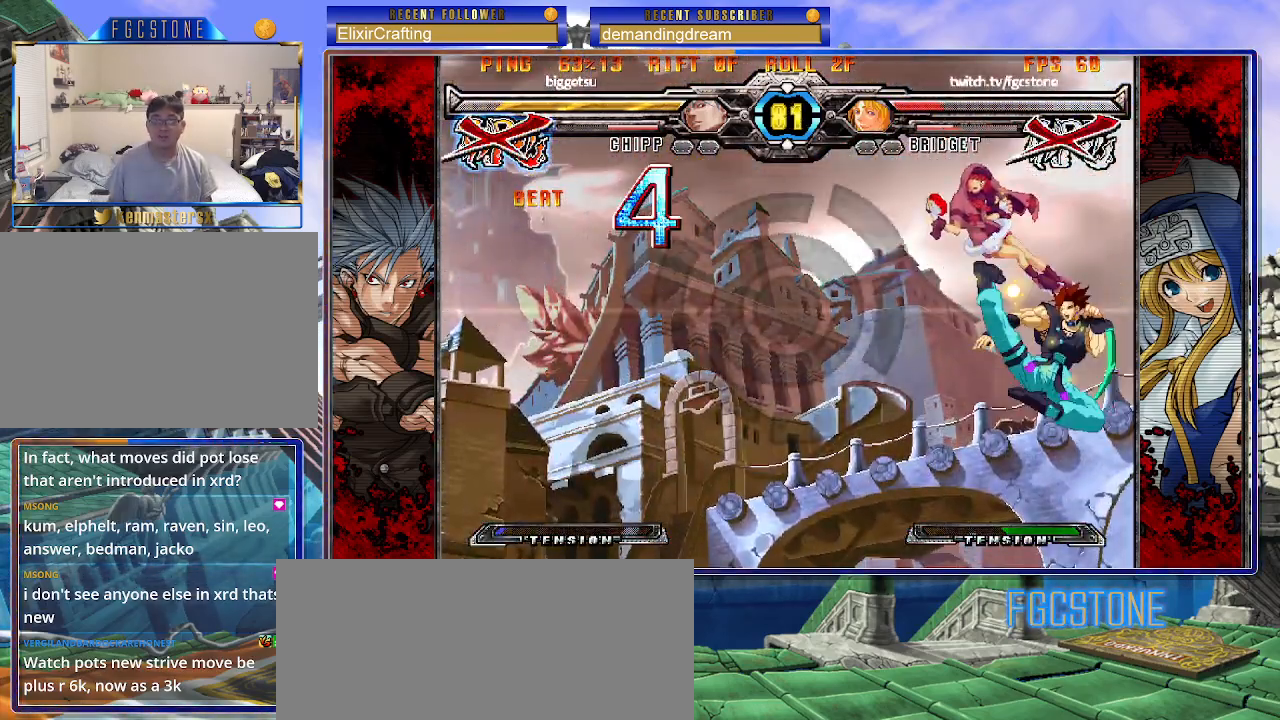
{"buttons": [], "left_stick": "center", "events": [[17, "P", "up"], [67, "S", "up"], [83, "P", "down"], [133, "P", "up"], [200, "left_stick", "center"]]}
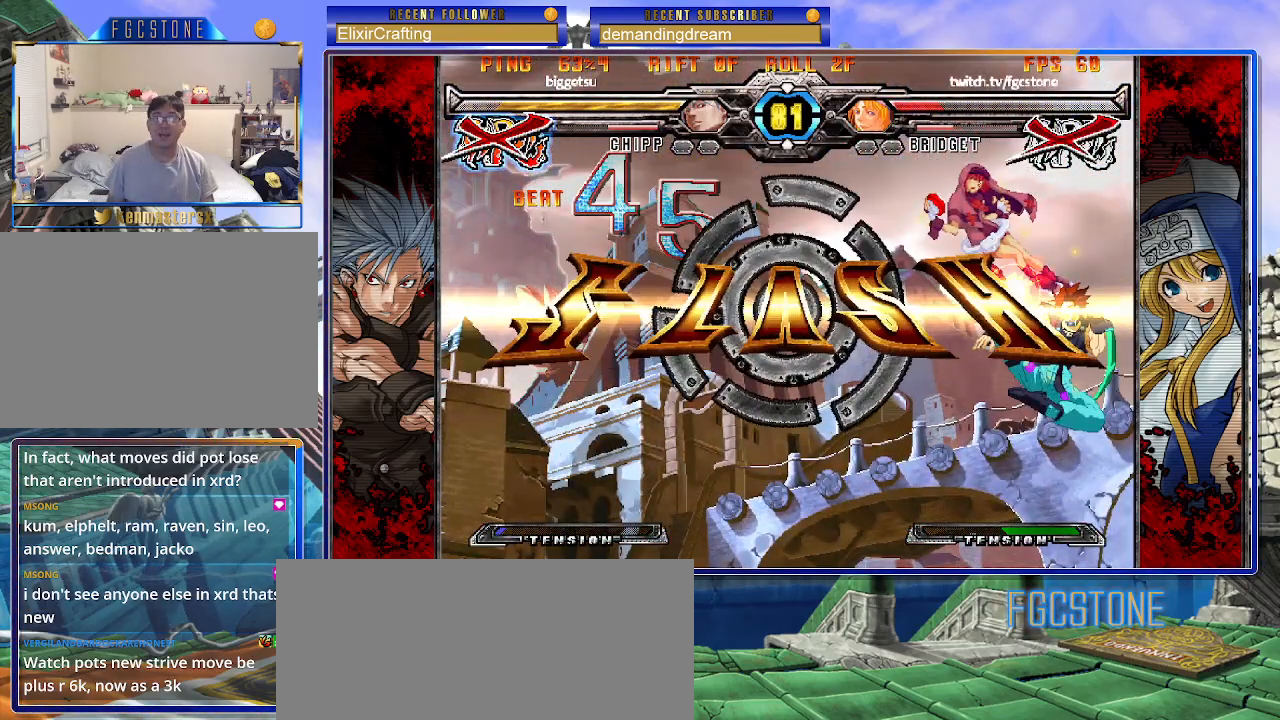
{"buttons": [], "left_stick": "center", "events": []}
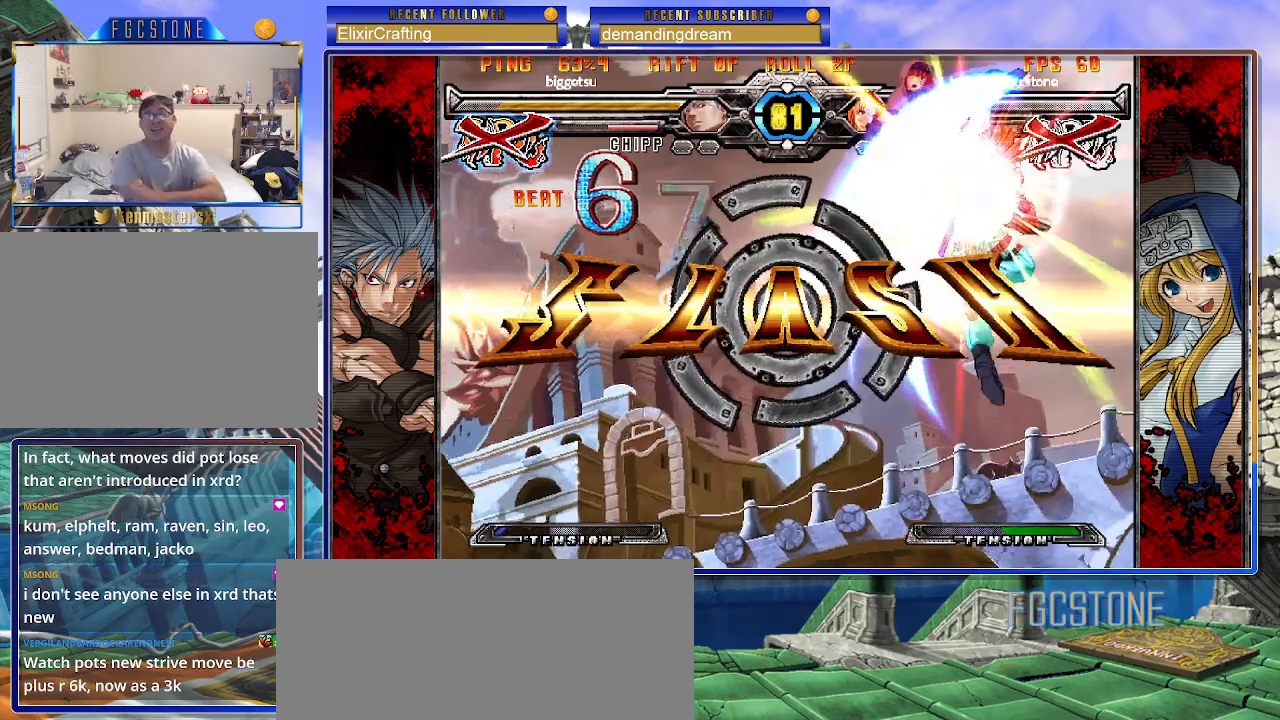
{"buttons": [], "left_stick": "center", "events": []}
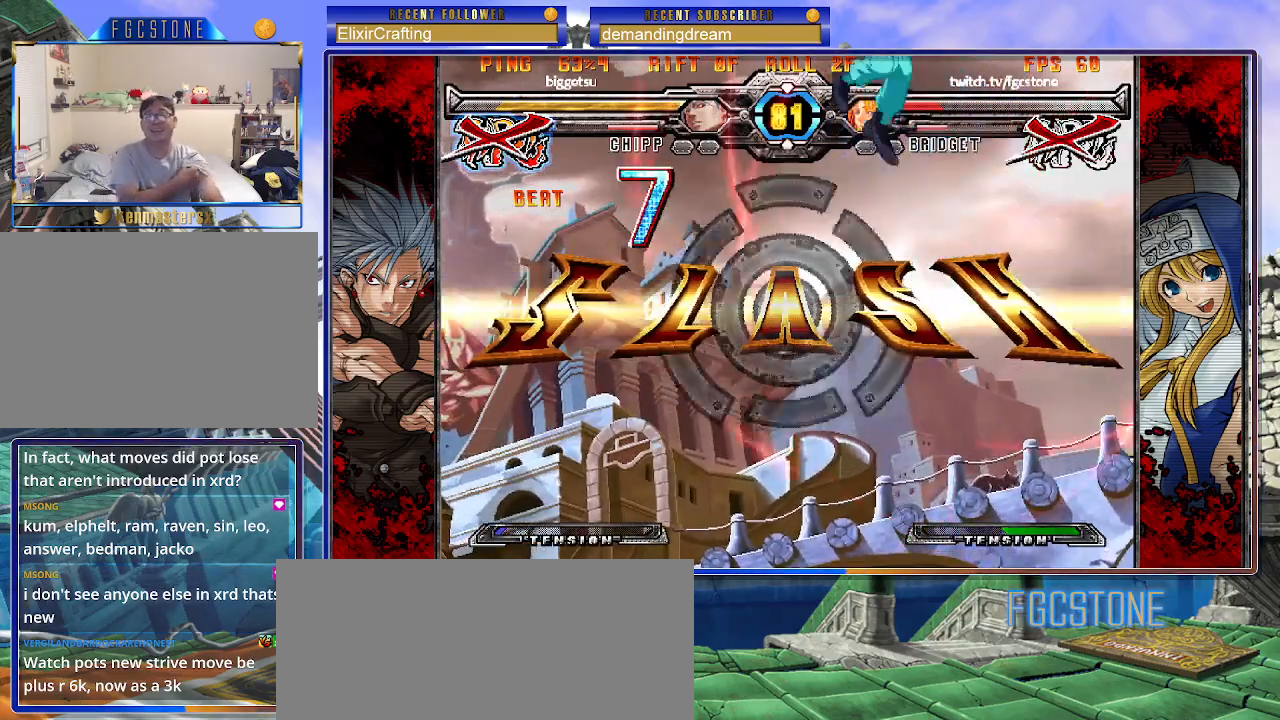
{"buttons": [], "left_stick": "center", "events": []}
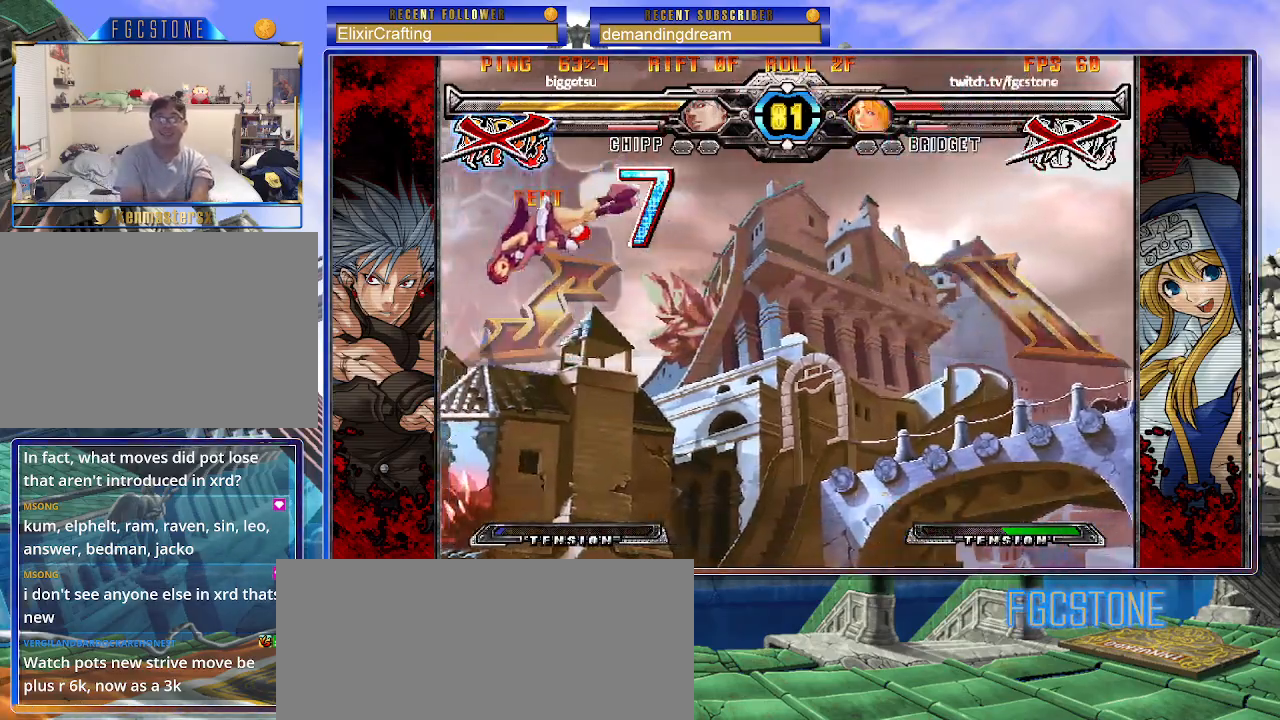
{"buttons": [], "left_stick": "center", "events": []}
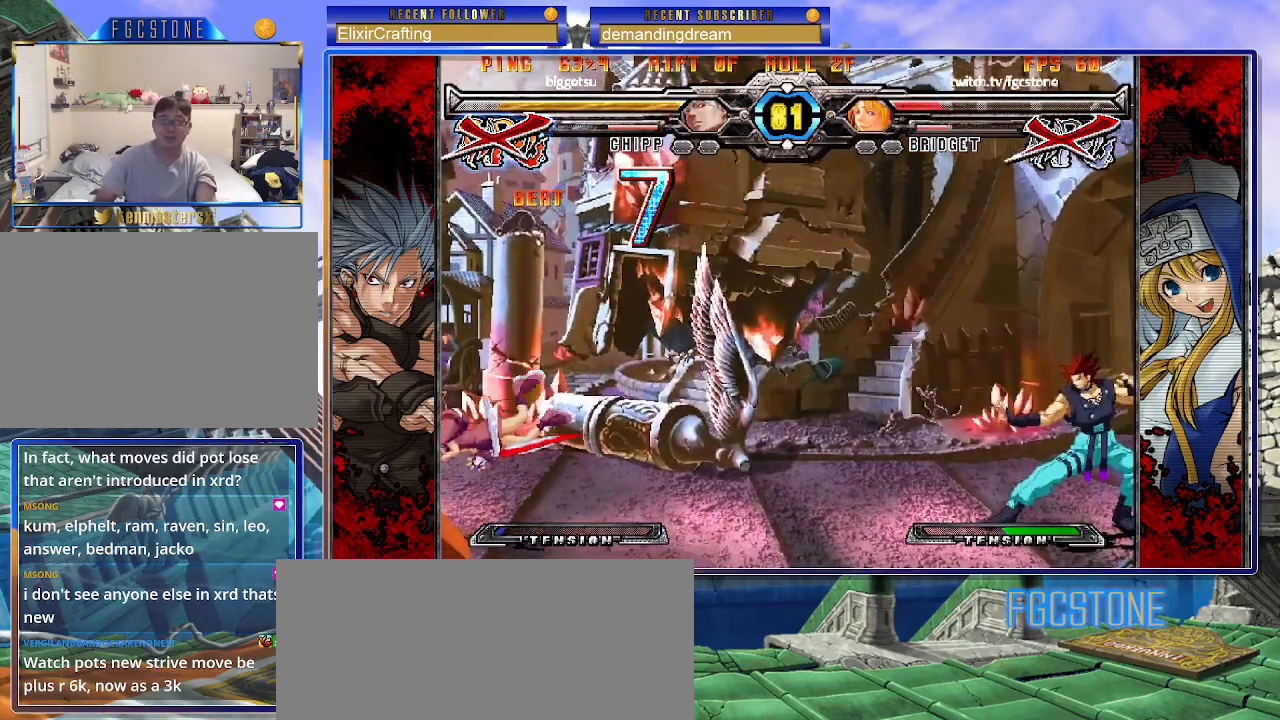
{"buttons": [], "left_stick": "center", "events": []}
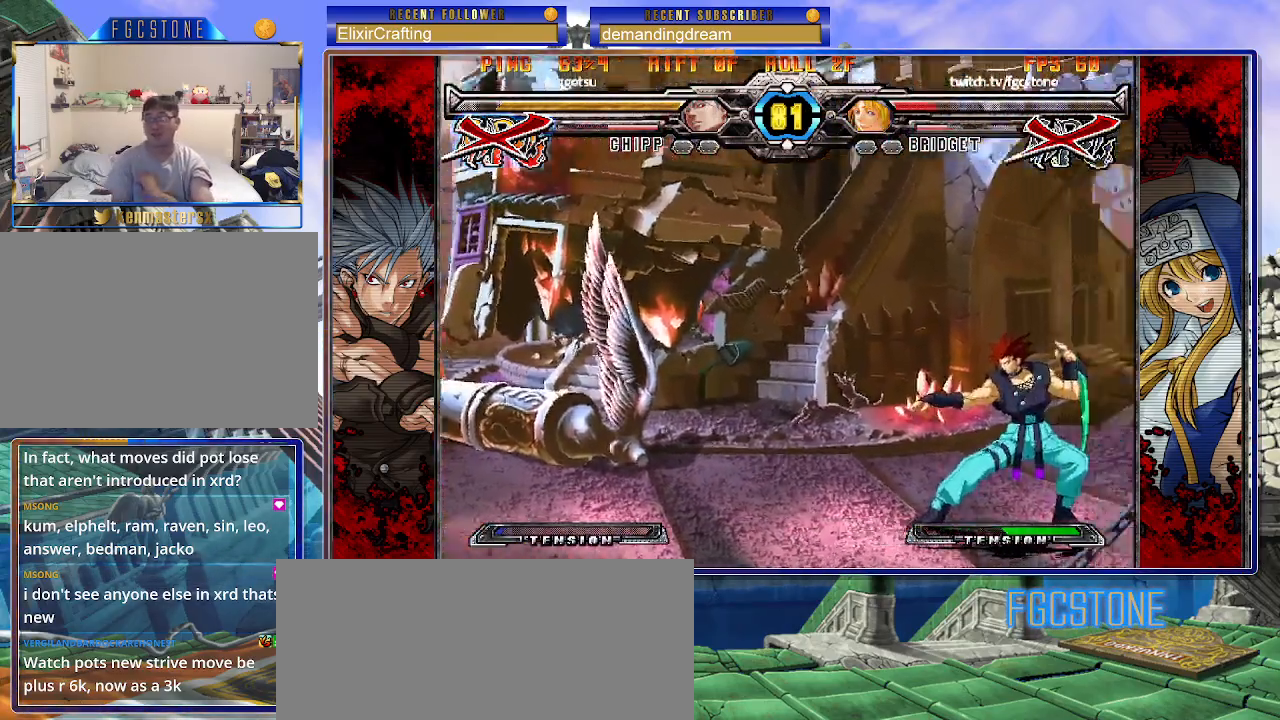
{"buttons": [], "left_stick": "center", "events": []}
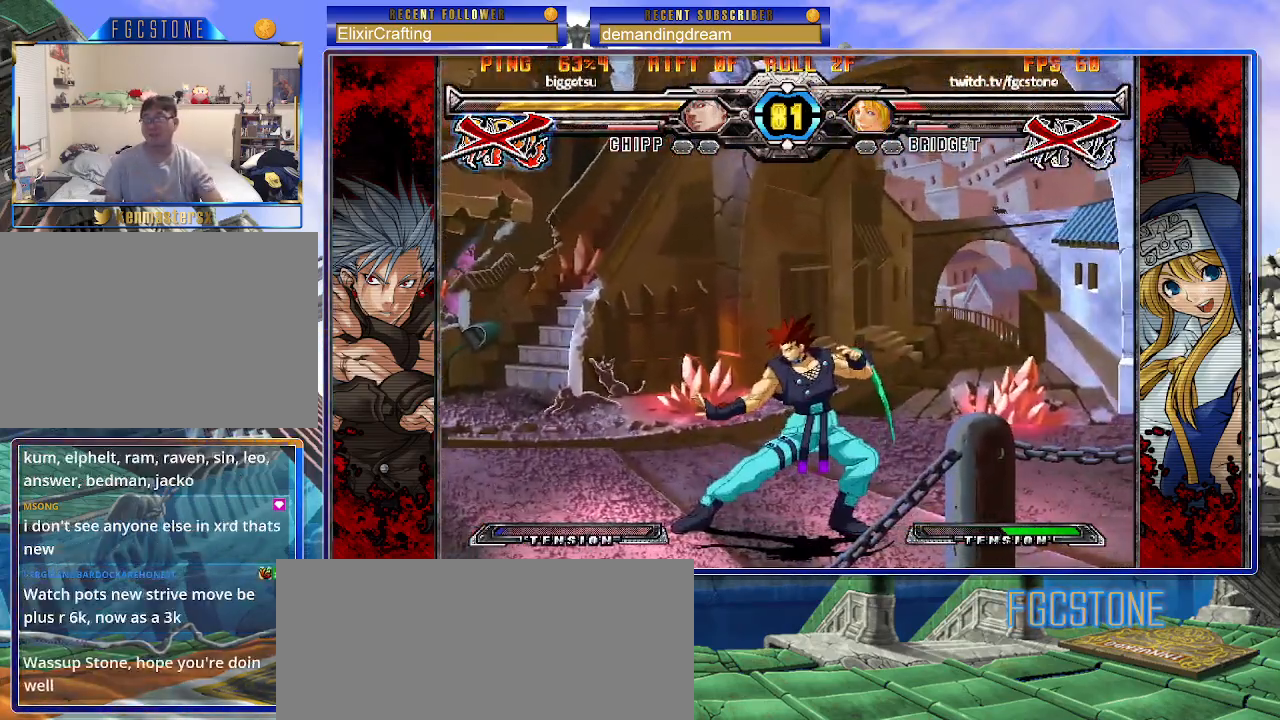
{"buttons": [], "left_stick": "center", "events": [[133, "K", "down"], [183, "S", "down"], [233, "K", "up"], [267, "S", "up"], [317, "K", "down"], [400, "K", "up"]]}
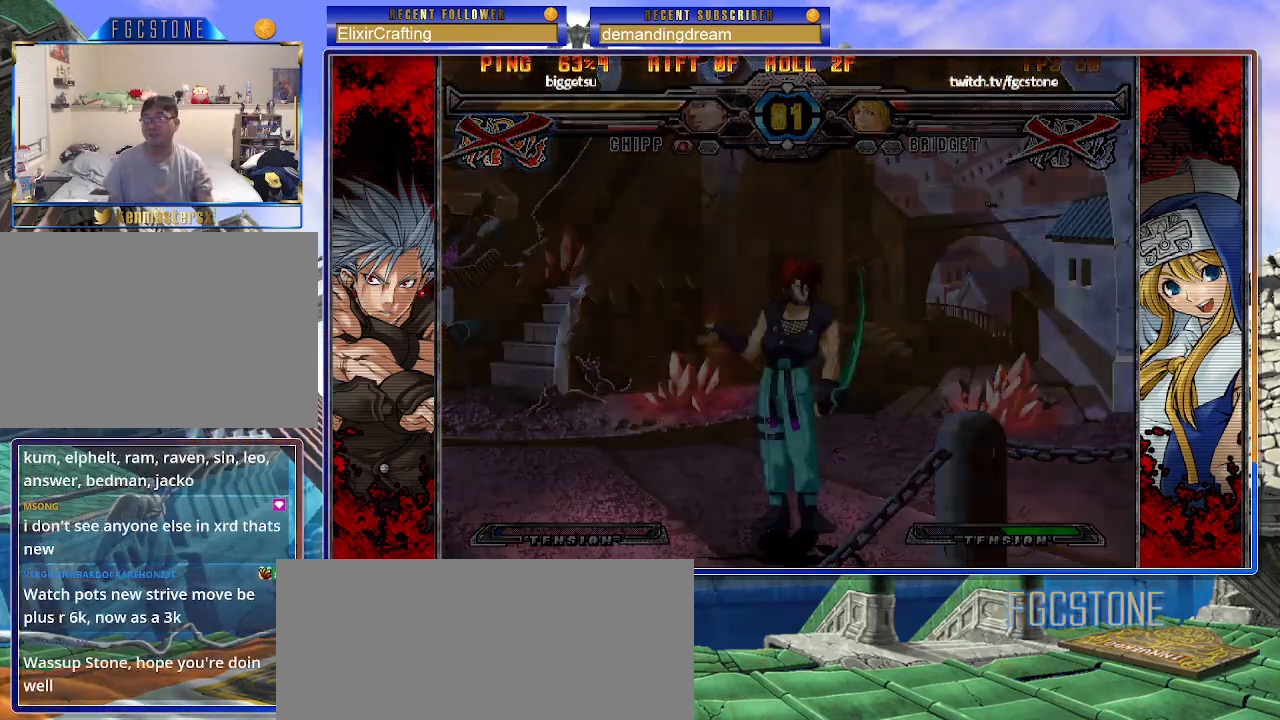
{"buttons": [], "left_stick": "center", "events": []}
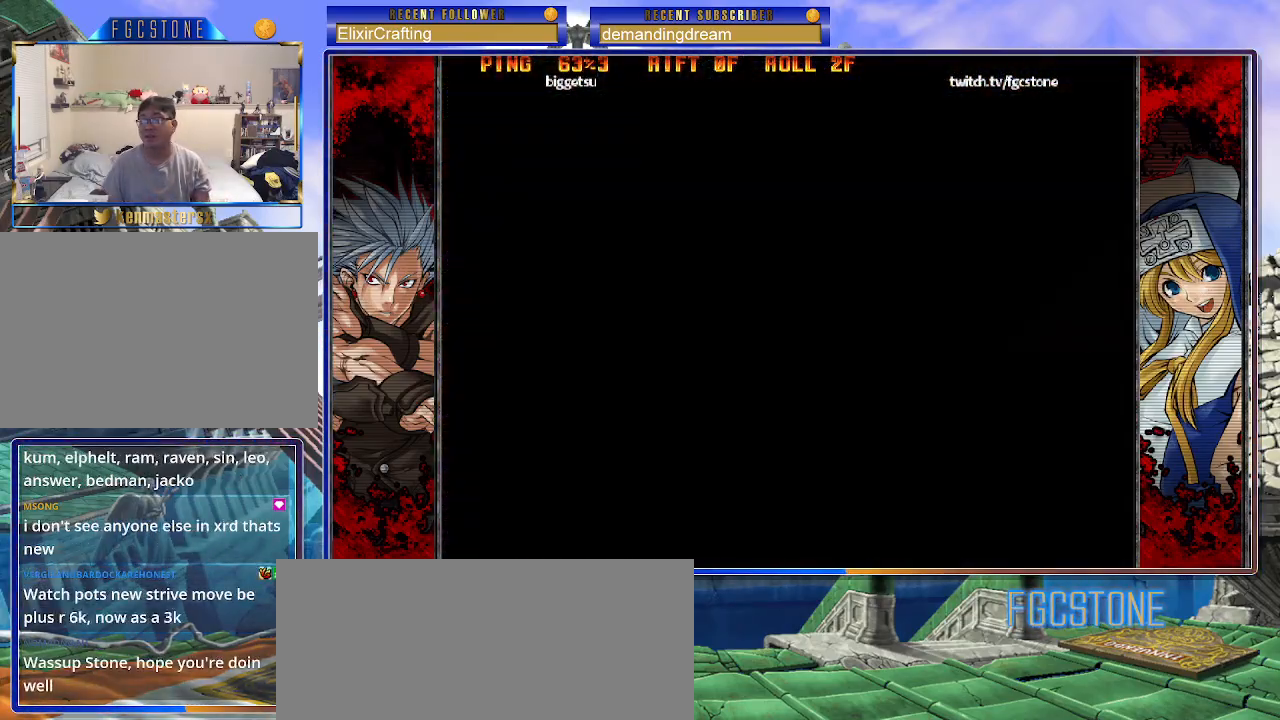
{"buttons": [], "left_stick": "center", "events": []}
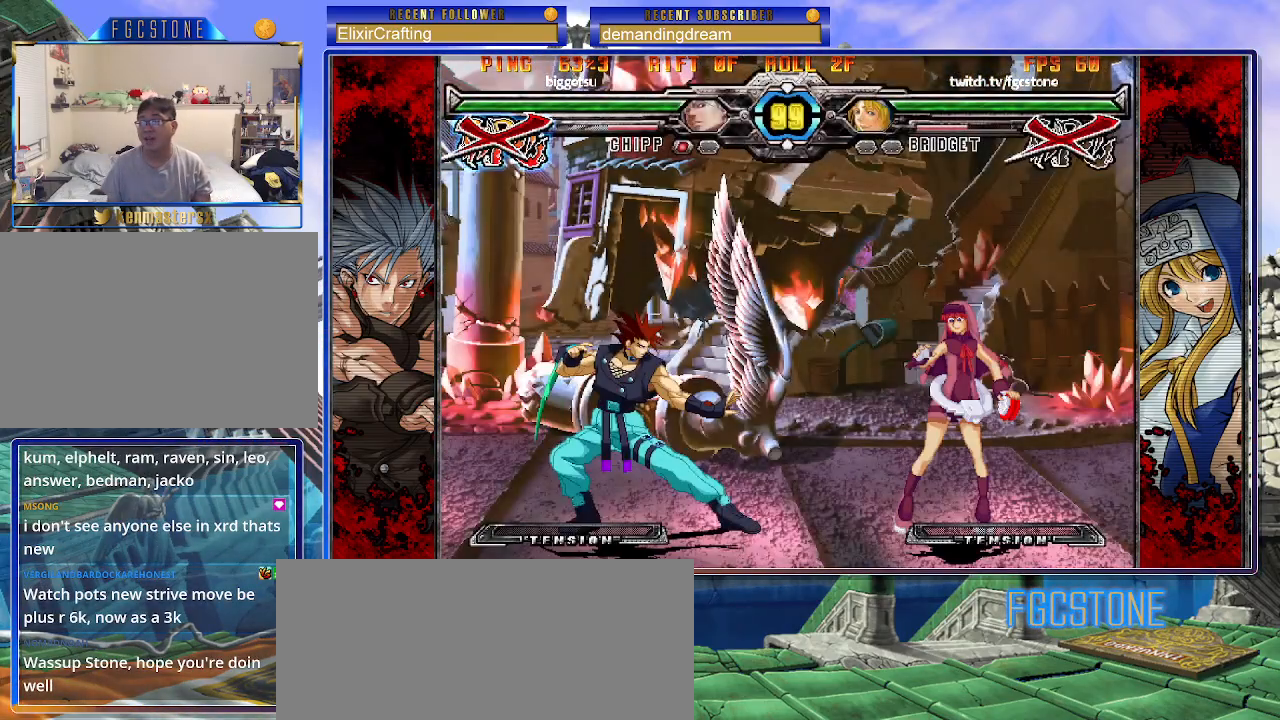
{"buttons": [], "left_stick": "center", "events": []}
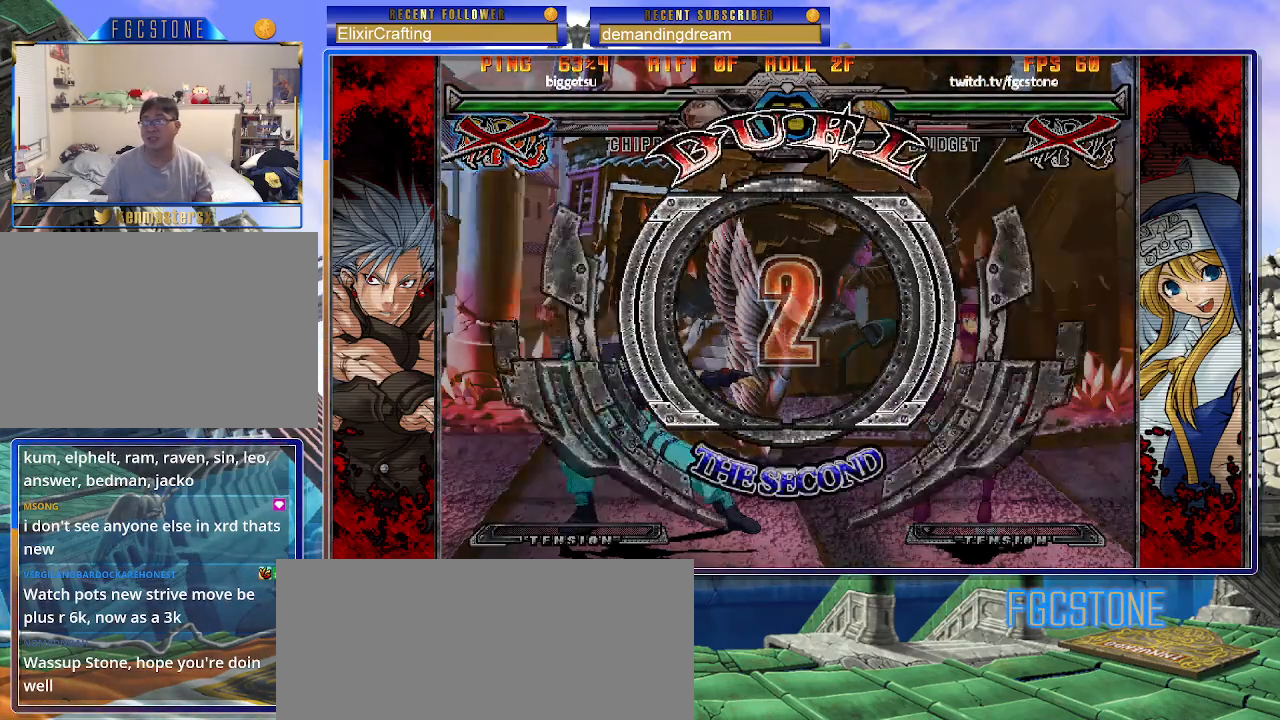
{"buttons": [], "left_stick": "right", "events": [[467, "left_stick", "right"]]}
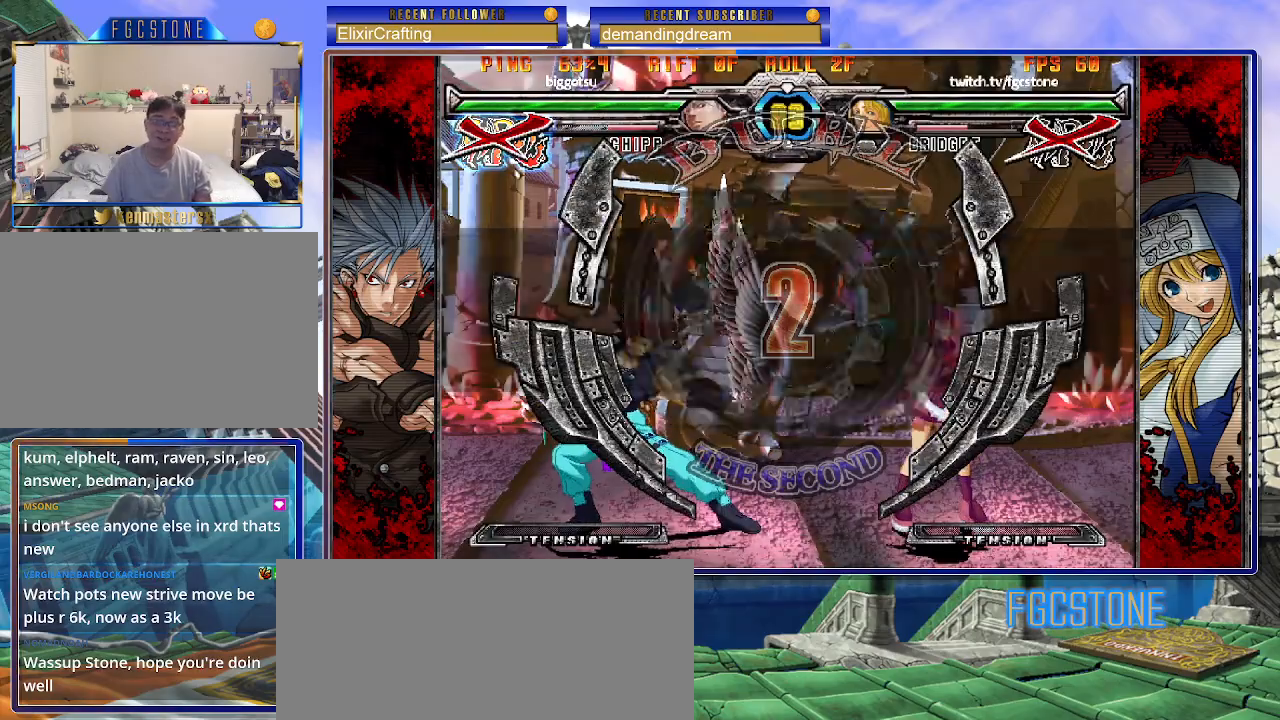
{"buttons": [], "left_stick": "right", "events": []}
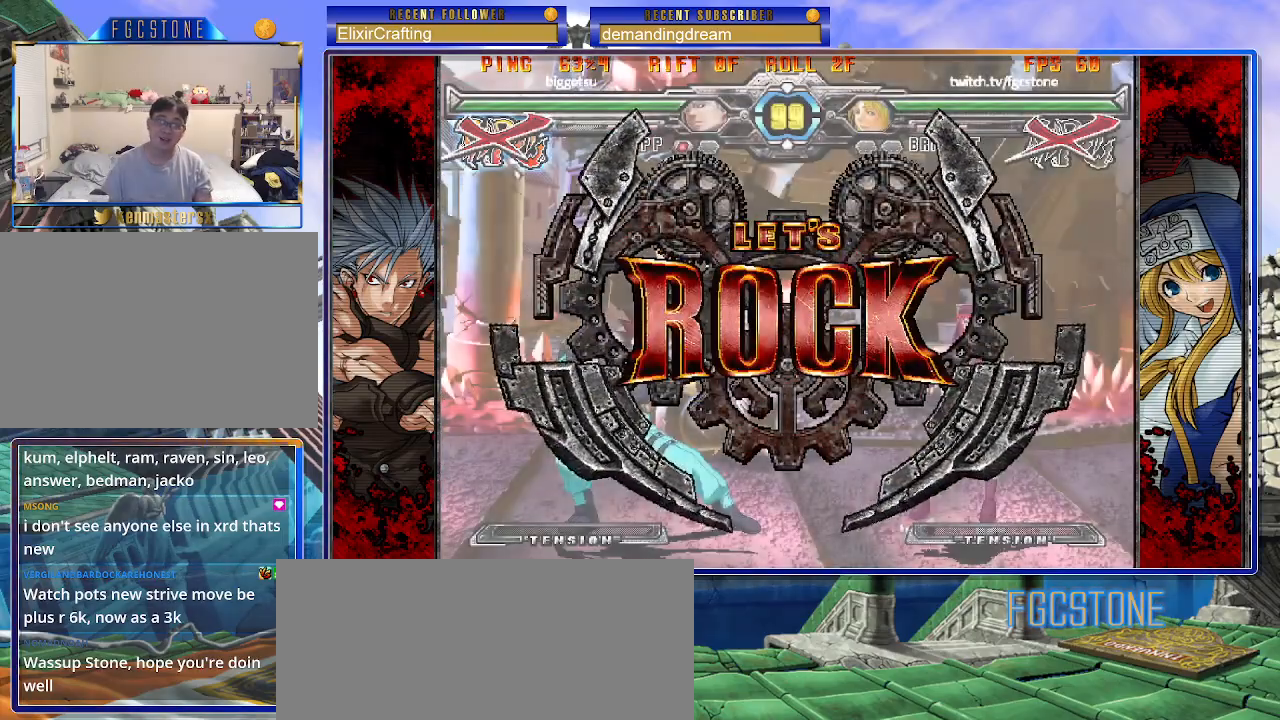
{"buttons": [], "left_stick": "down-right", "events": [[250, "left_stick", "down-right"]]}
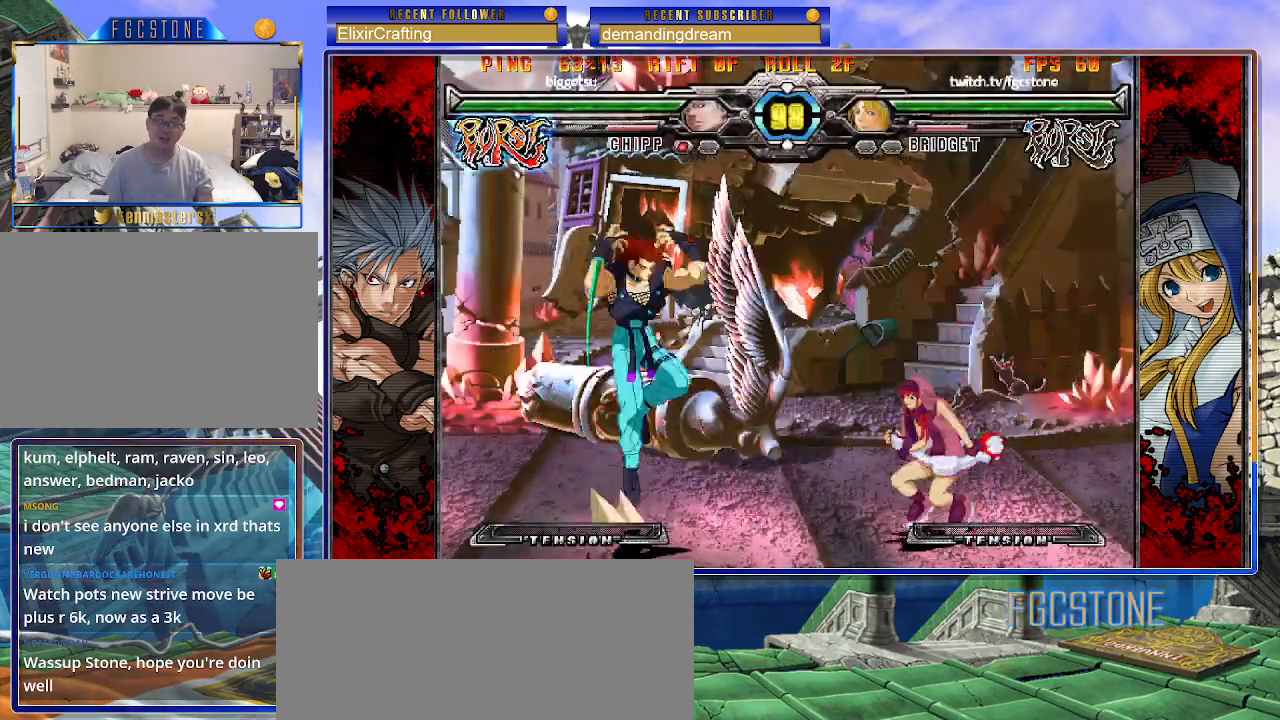
{"buttons": [], "left_stick": "down-right", "events": [[333, "S", "down"], [483, "S", "up"]]}
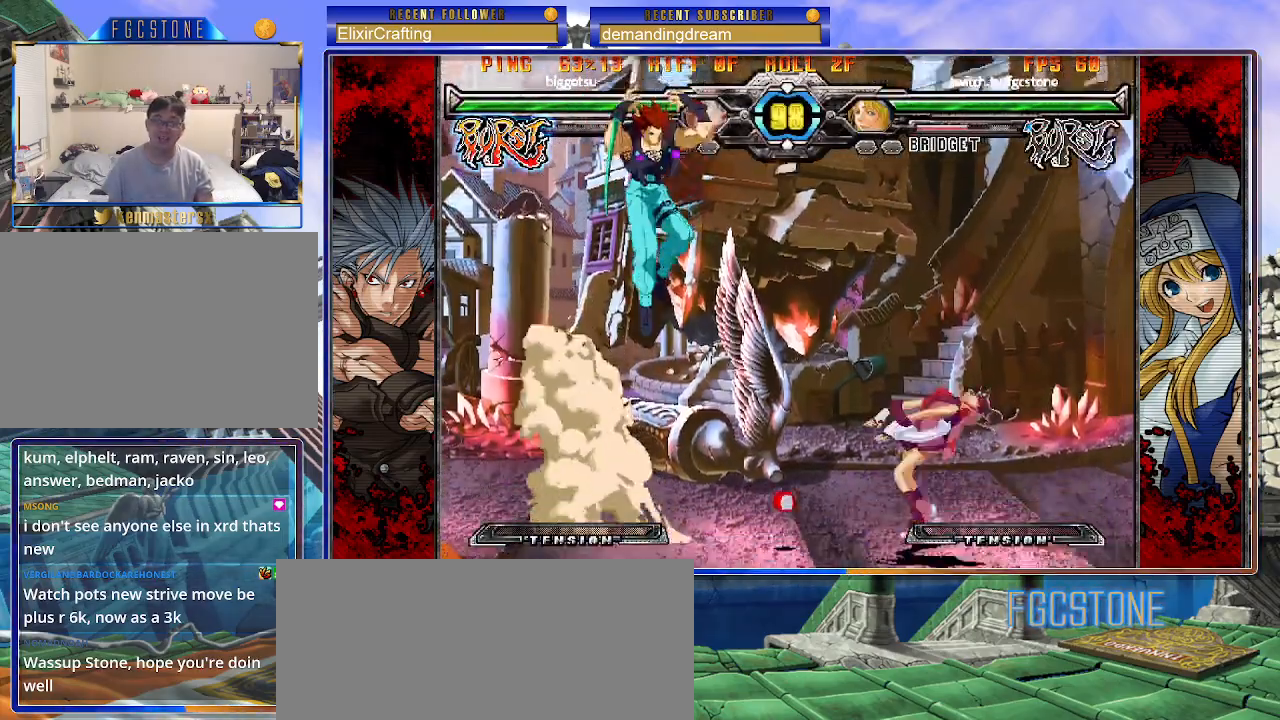
{"buttons": ["S"], "left_stick": "up-left", "events": [[267, "left_stick", "center"], [317, "left_stick", "up-left"], [450, "S", "down"]]}
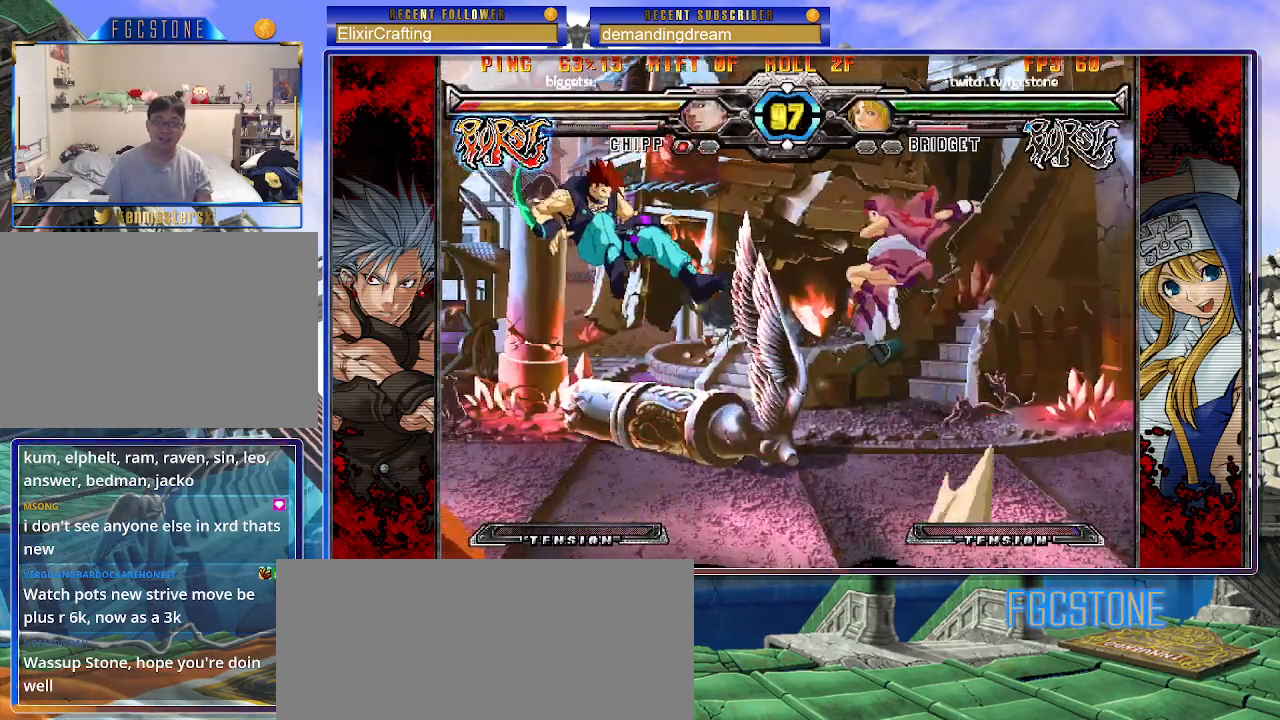
{"buttons": [], "left_stick": "center", "events": [[50, "S", "up"], [50, "left_stick", "down-right"], [183, "S", "down"], [283, "S", "up"], [450, "left_stick", "center"]]}
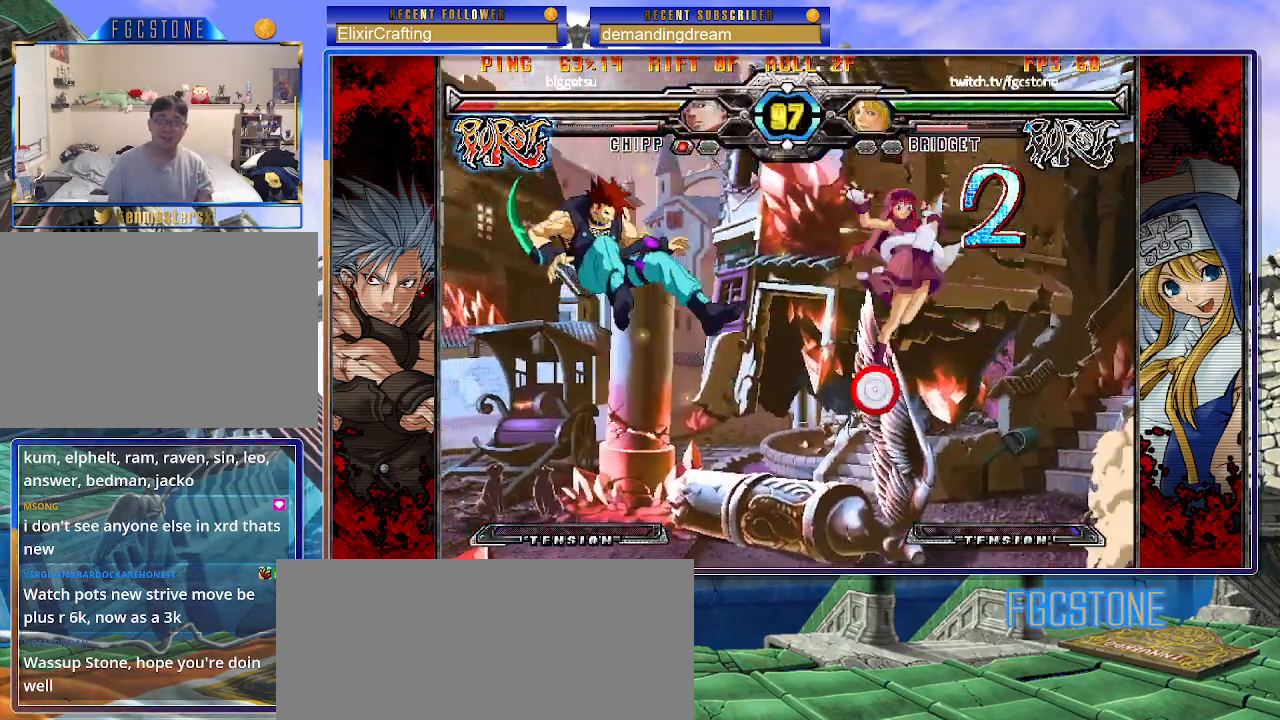
{"buttons": [], "left_stick": "up-left", "events": [[250, "left_stick", "up-left"]]}